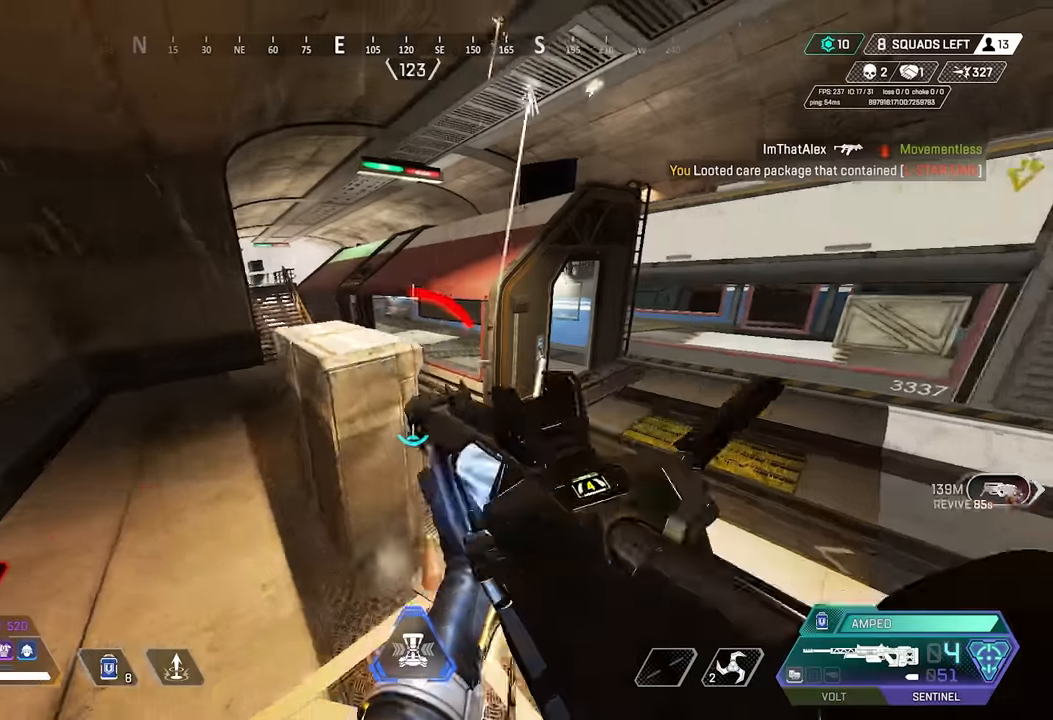
Gameplay with keyboard and mouse; each line is a JSON object with the keys and mouse buttons held at the frame after it. "events" lists presses ("down") and releases ("up") of "1", "2", "3", "4", "5", "a", "alt", "c", "ctrl", "d", "e", "f", "g", "q", "r", "s", "shift", "space", "t", "tab", "v", "w", "x", "mouse_left", "mouse_wheel" and "mouse_right" between this image and that frame as [ms after this image, input, new state], when the widget could be followed in between. "mouse_left", "mouse_wheel", "mouse_right" = the "left", "wheel", "right" buttons of the "mouse" list. No other keys are recorded. "wheel" means that the mouse wheel is clicked or scrolled. Mouse movement is not recorded. Not read: z.
{"keys": [], "mouse": [], "events": []}
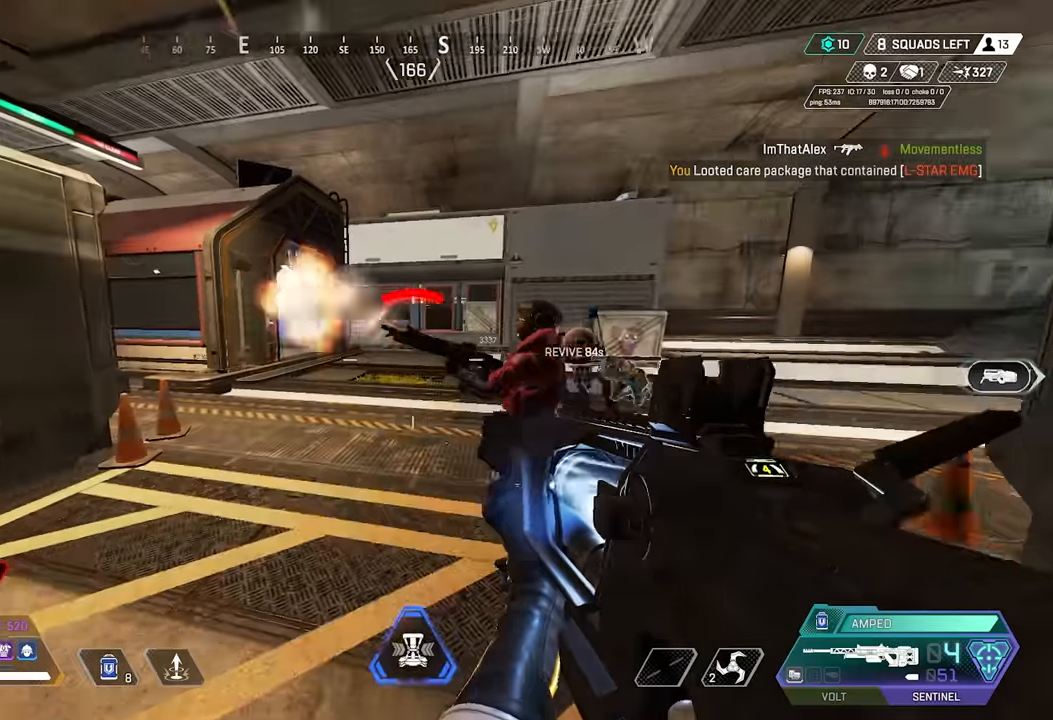
{"keys": [], "mouse": [], "events": [[167, "mouse_right", "down"], [300, "mouse_right", "up"], [400, "1", "down"], [500, "1", "up"]]}
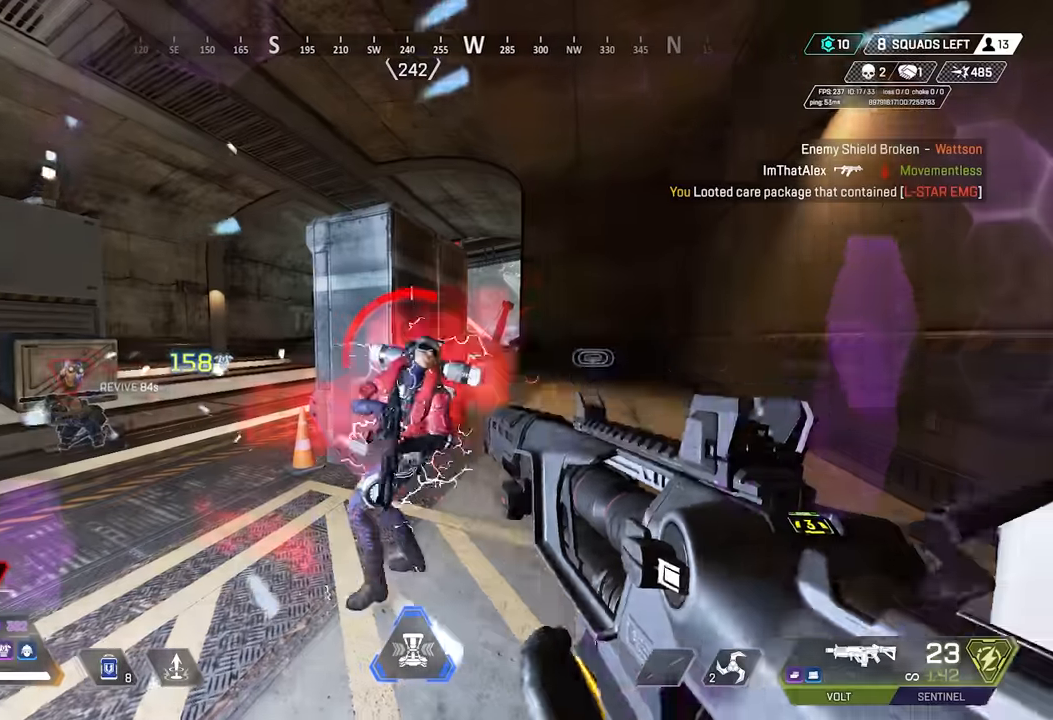
{"keys": [], "mouse": ["right"], "events": [[417, "mouse_right", "down"]]}
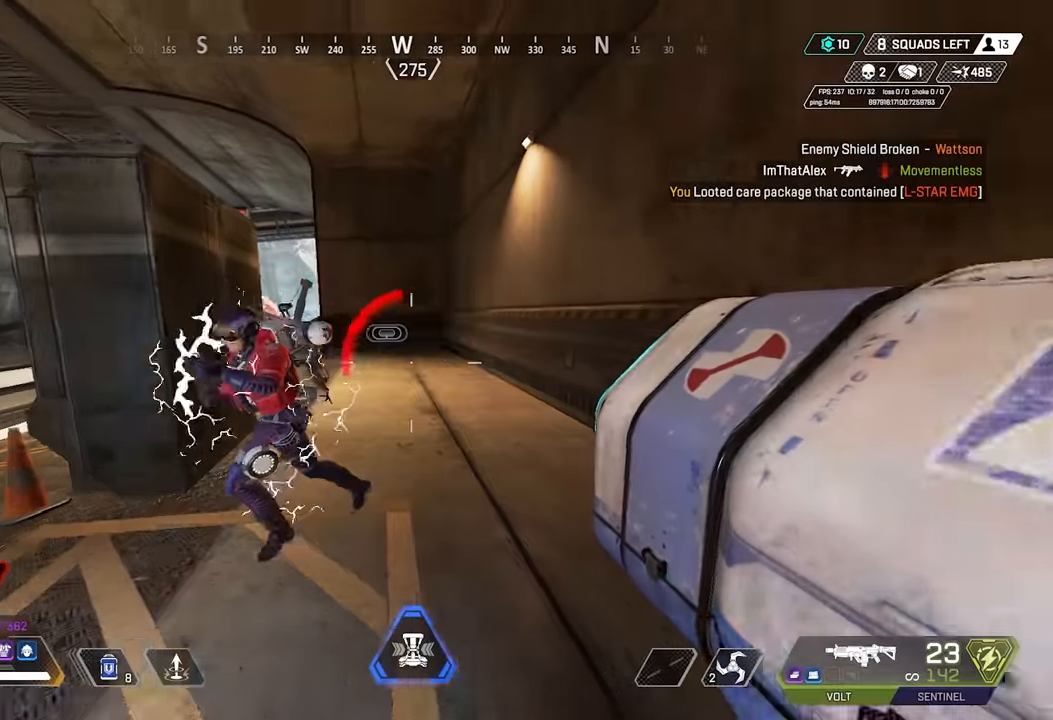
{"keys": [], "mouse": ["right"], "events": []}
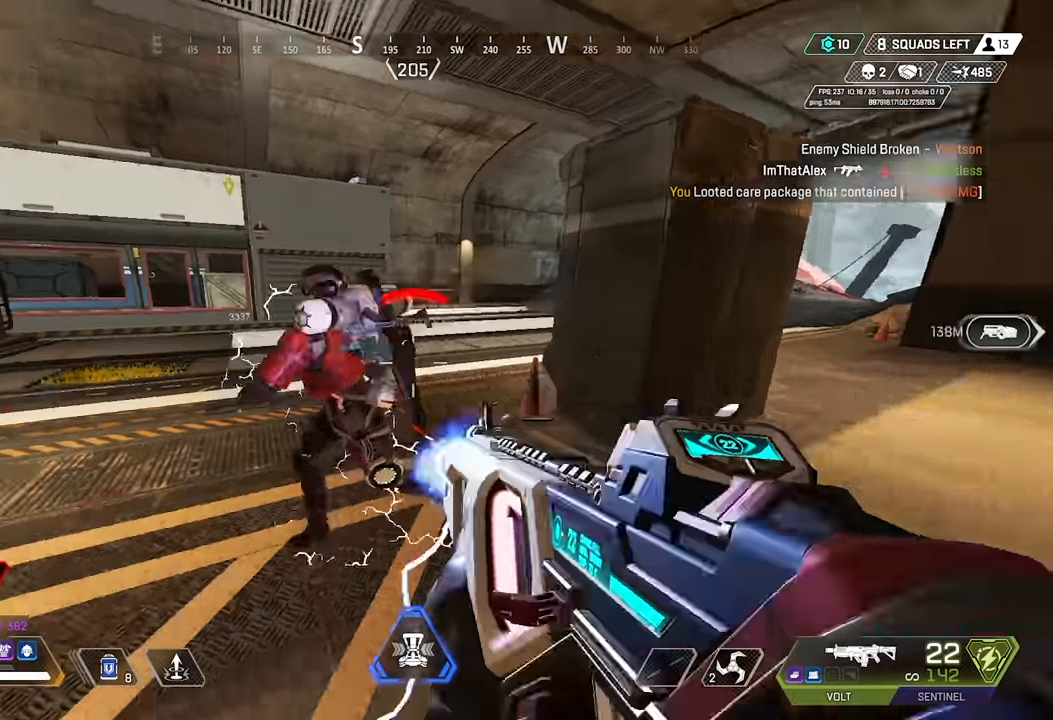
{"keys": [], "mouse": [], "events": [[450, "mouse_right", "up"]]}
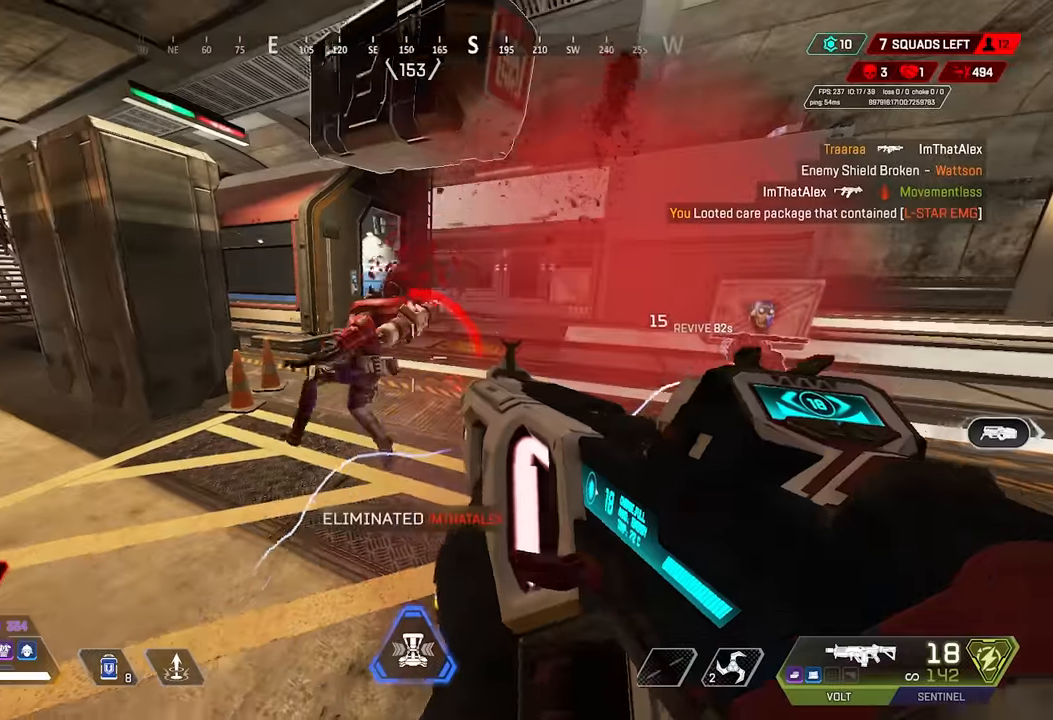
{"keys": [], "mouse": ["left"], "events": [[50, "w", "down"], [184, "mouse_wheel", "down"], [317, "mouse_wheel", "up"], [417, "mouse_left", "down"], [417, "w", "up"]]}
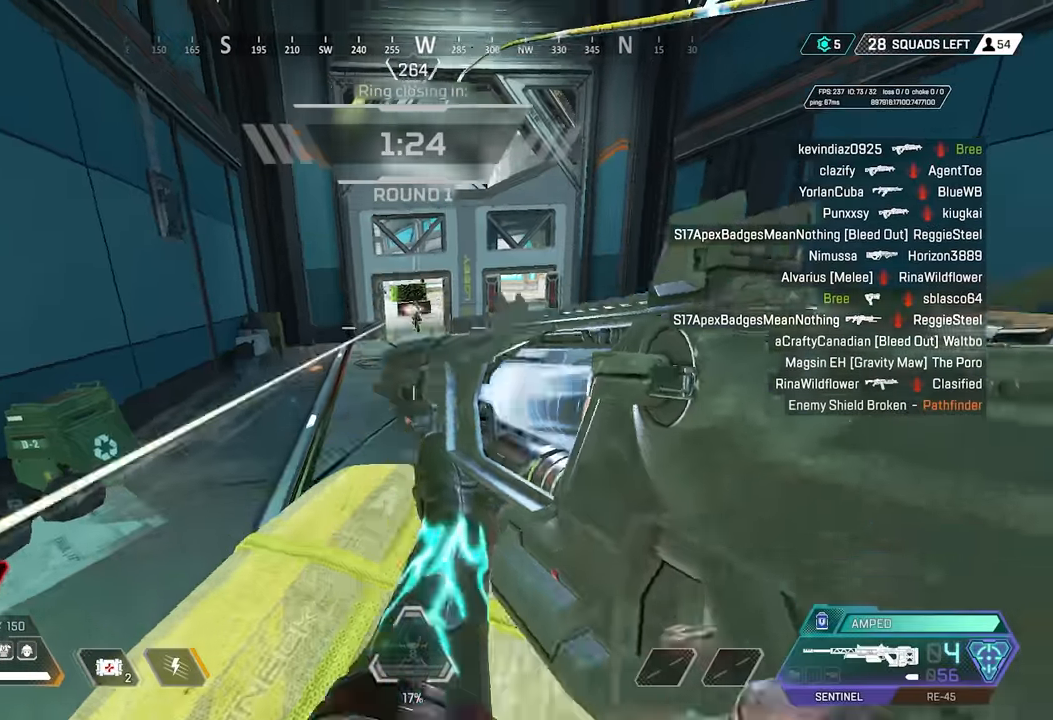
{"keys": ["w"], "mouse": [], "events": [[17, "s", "down"], [100, "s", "up"], [250, "mouse_right", "down"], [250, "w", "down"], [384, "mouse_left", "up"], [384, "mouse_right", "up"]]}
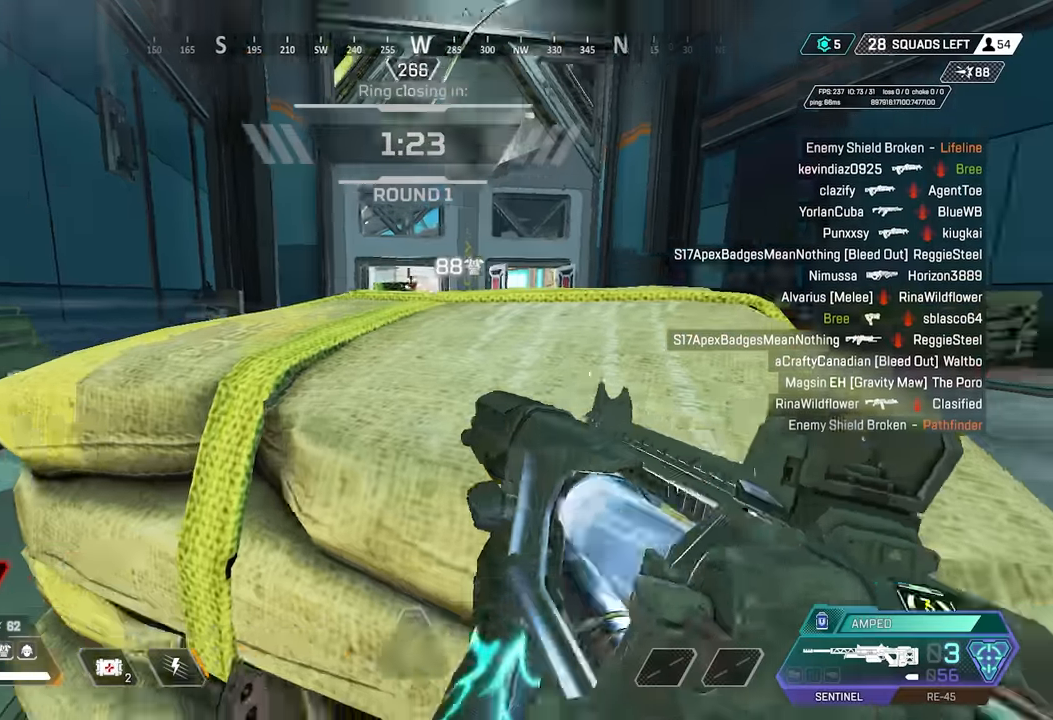
{"keys": ["w"], "mouse": [], "events": [[67, "shift", "down"], [117, "w", "up"], [217, "w", "down"], [267, "shift", "up"], [350, "mouse_wheel", "down"], [450, "mouse_wheel", "up"]]}
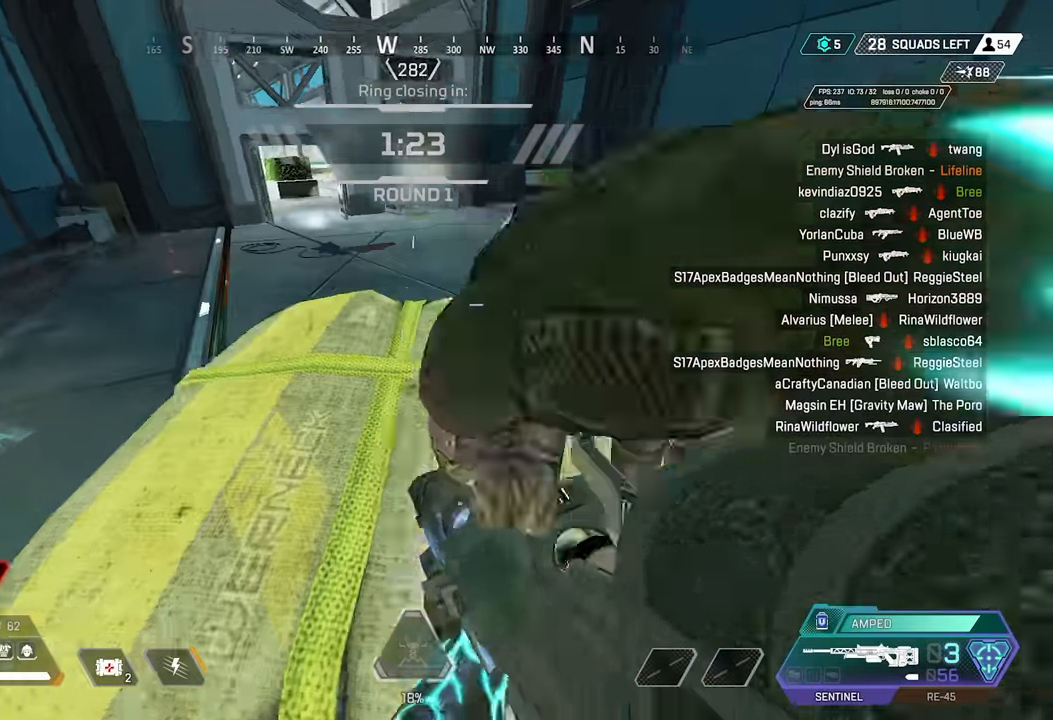
{"keys": ["c", "space", "w"], "mouse": [], "events": [[317, "c", "down"], [317, "space", "down"]]}
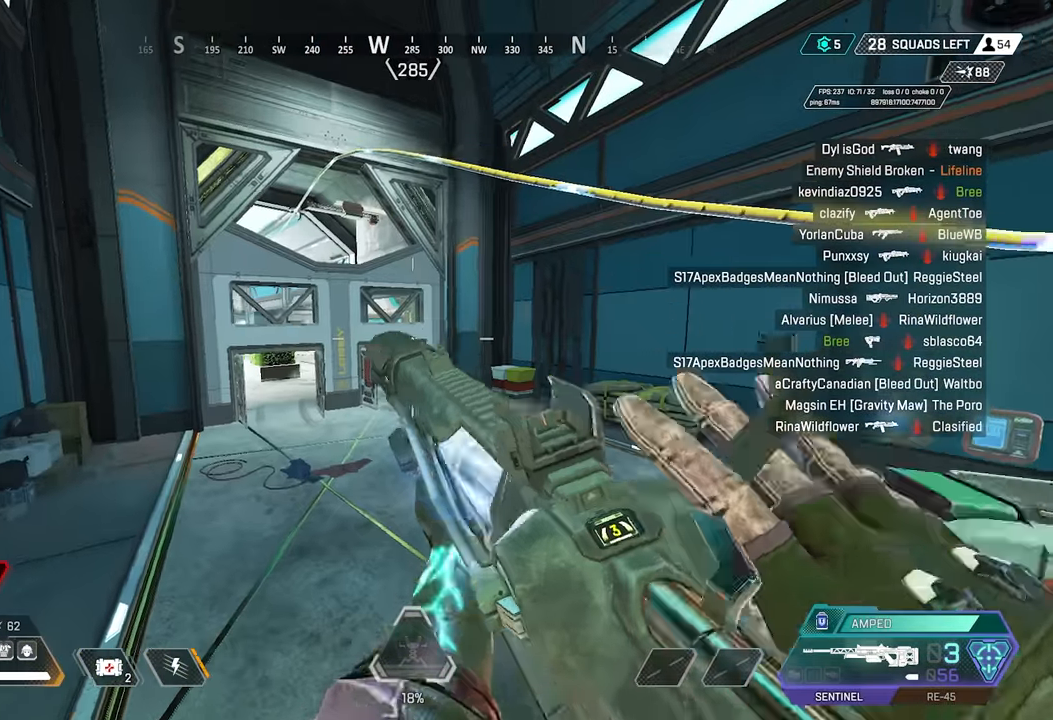
{"keys": ["a", "shift"], "mouse": [], "events": [[200, "a", "down"], [200, "c", "up"], [200, "shift", "down"], [200, "space", "up"], [250, "w", "up"]]}
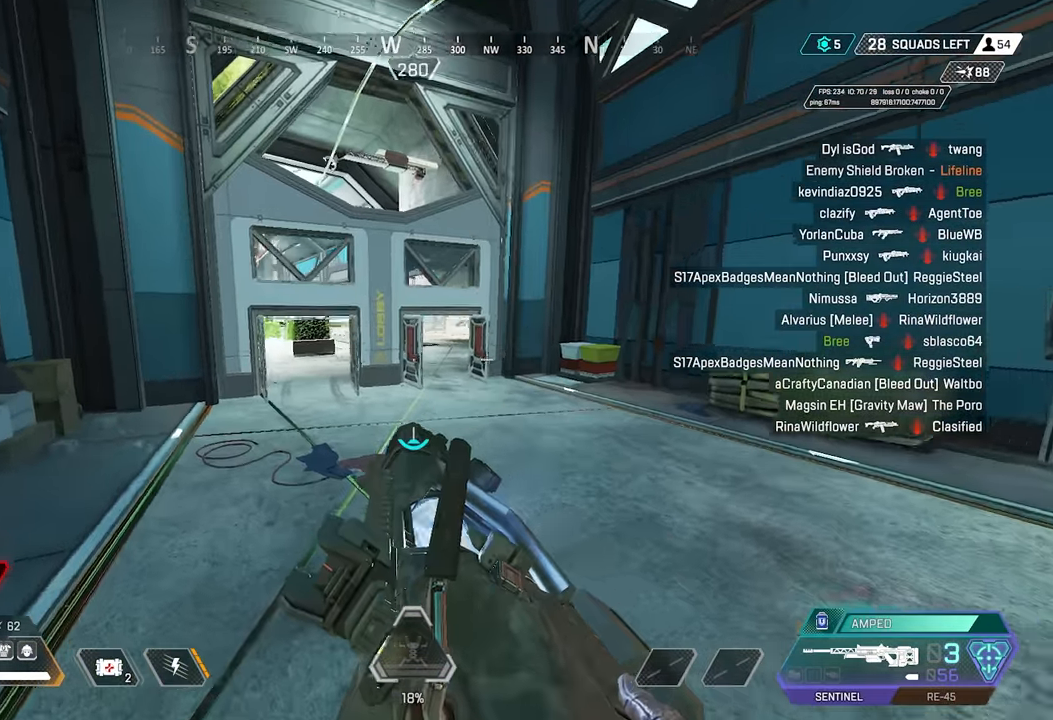
{"keys": ["shift"], "mouse": [], "events": [[500, "a", "up"]]}